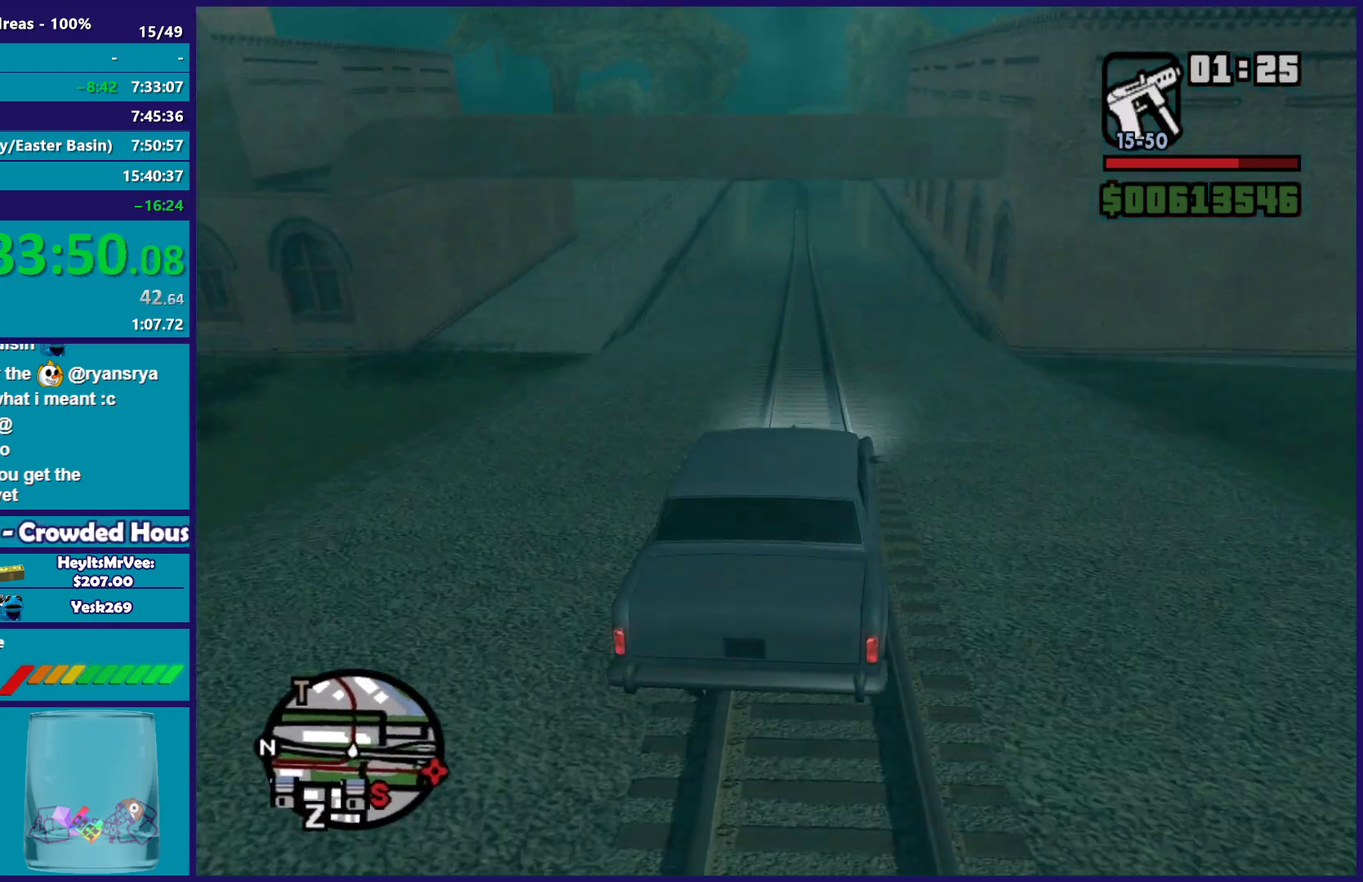
Gameplay with a controller (Xbox layout); each line is a JSON object with the inputs held at the frame after it. "events" lists button and stick changes between this image and that frame as [ms after this image, input, new state], when the widget could be followed in between.
{"buttons": ["R2"], "left_stick": "center", "right_stick": "center"}
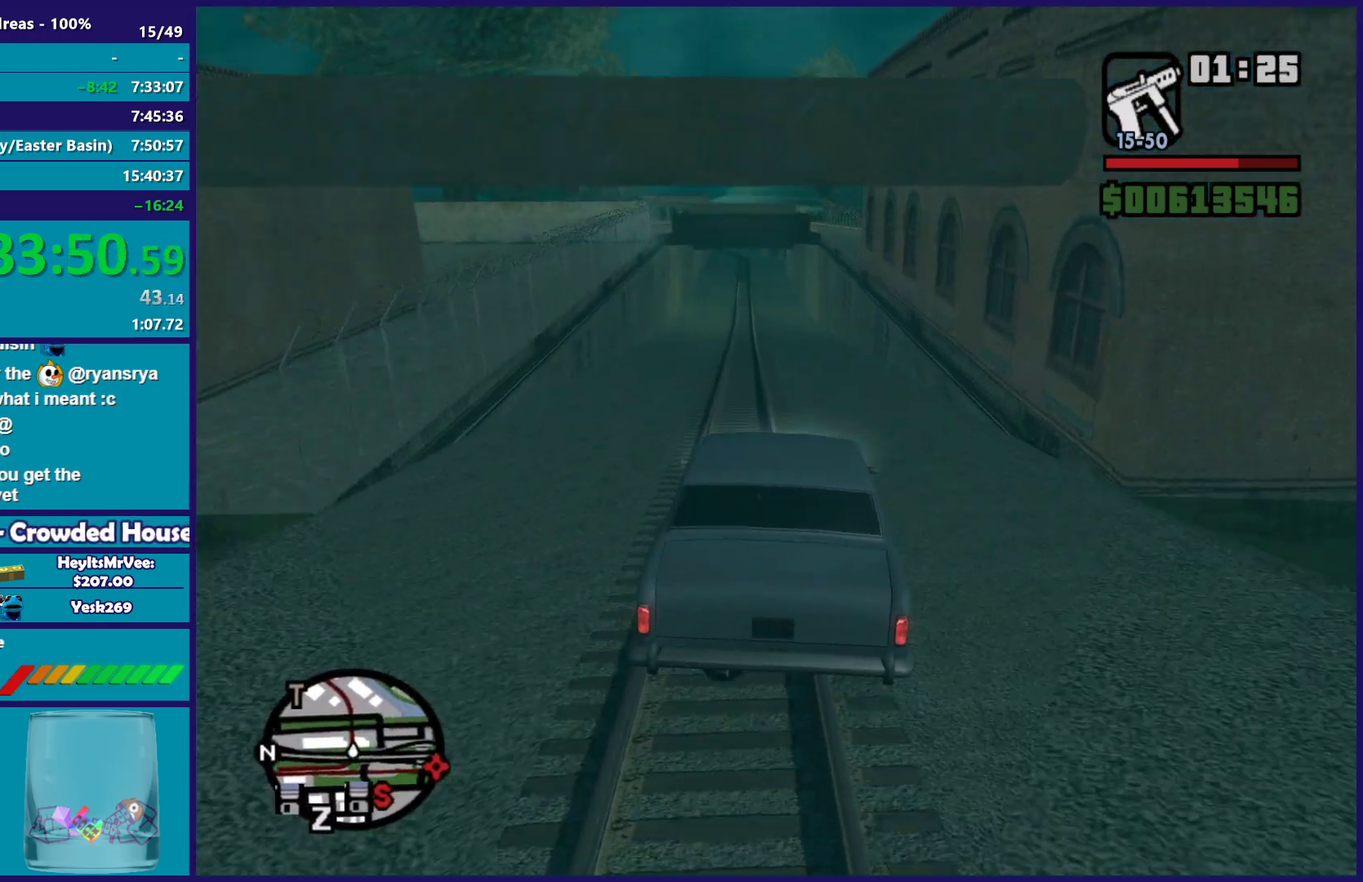
{"buttons": ["R2"], "left_stick": "center", "right_stick": "center", "events": []}
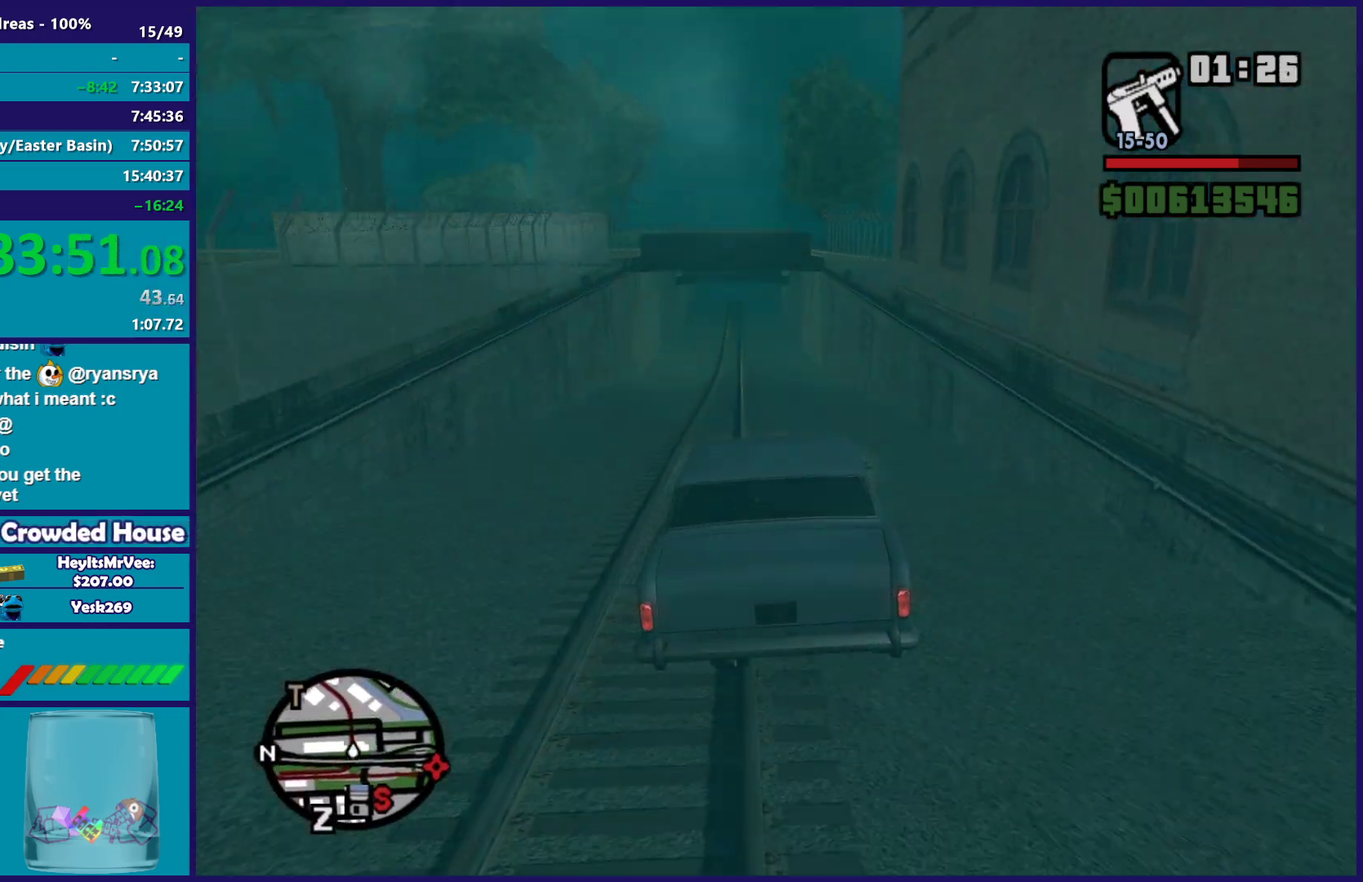
{"buttons": ["R2"], "left_stick": "center", "right_stick": "center", "events": []}
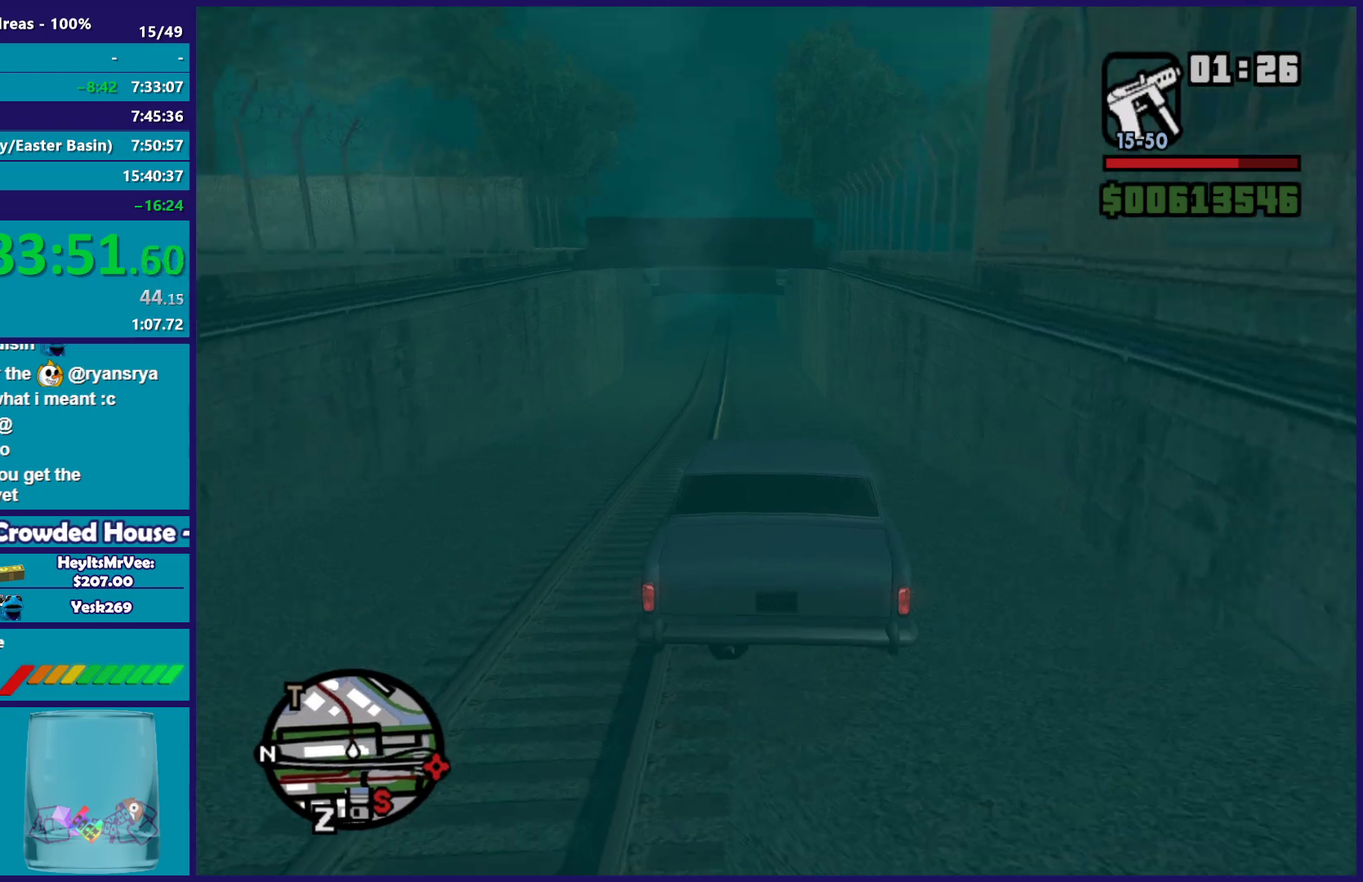
{"buttons": ["R2"], "left_stick": "center", "right_stick": "center", "events": []}
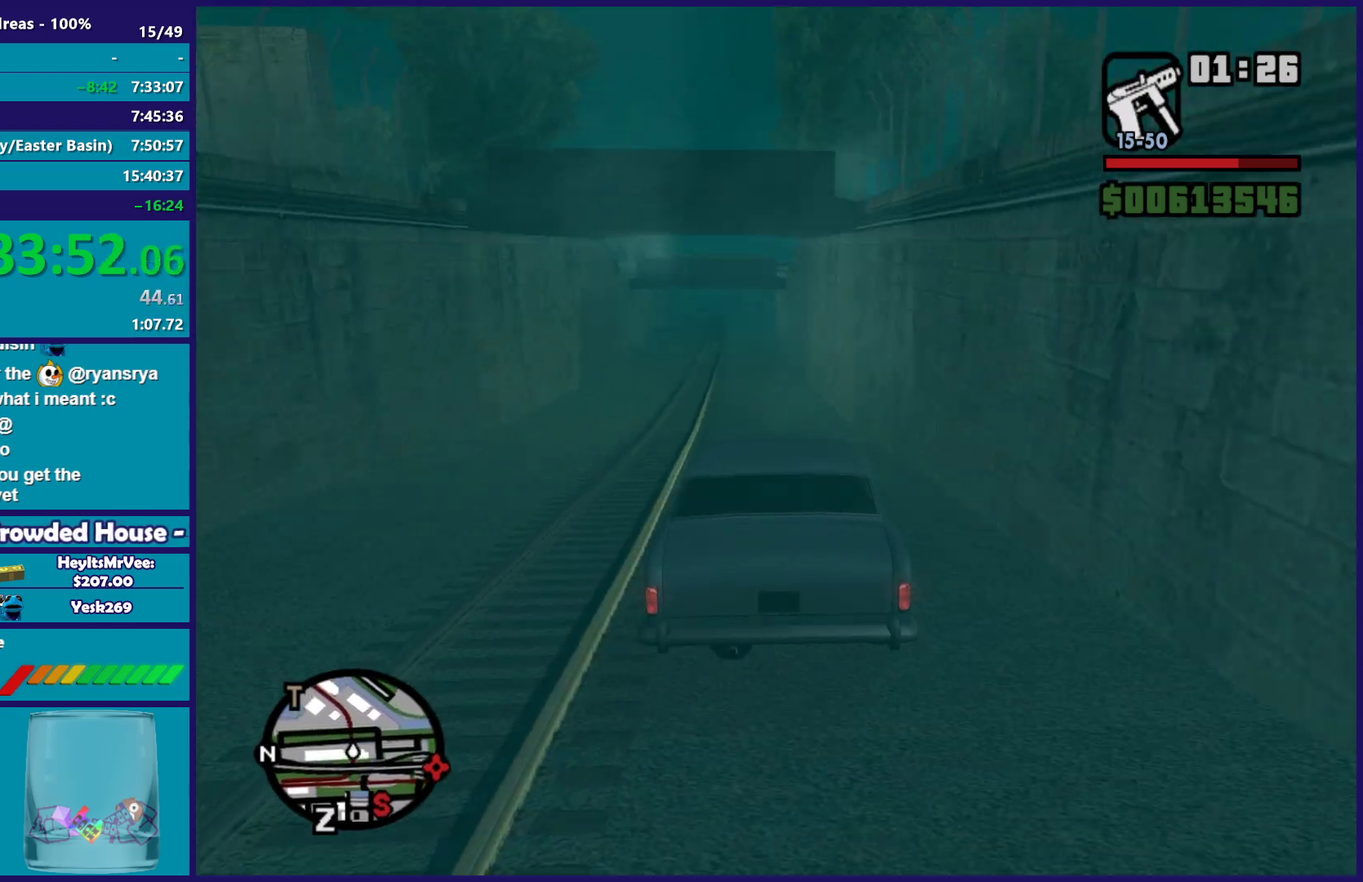
{"buttons": ["R2"], "left_stick": "left", "right_stick": "center", "events": [[500, "left_stick", "left"]]}
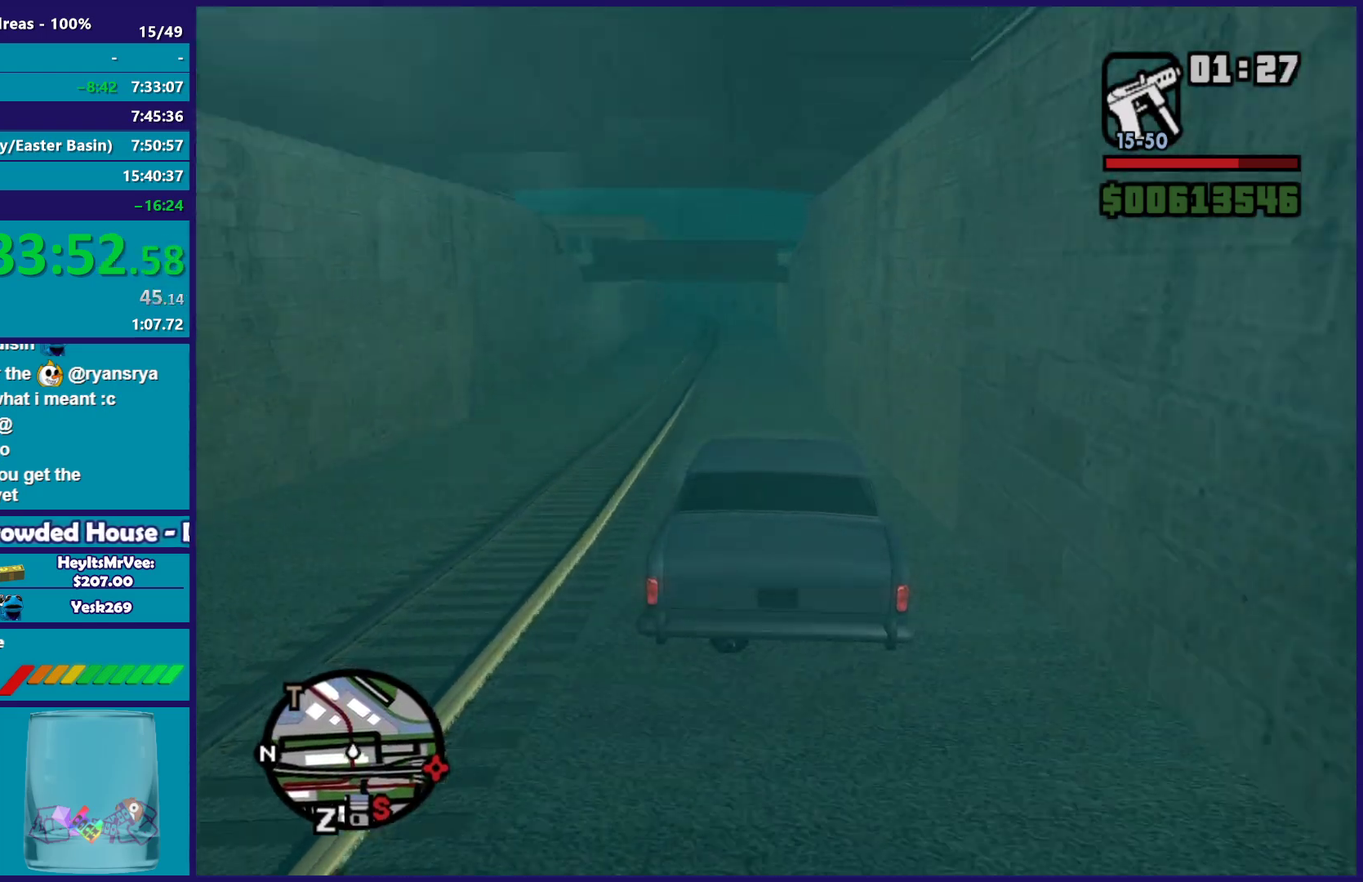
{"buttons": ["R2"], "left_stick": "center", "right_stick": "center", "events": [[150, "left_stick", "center"]]}
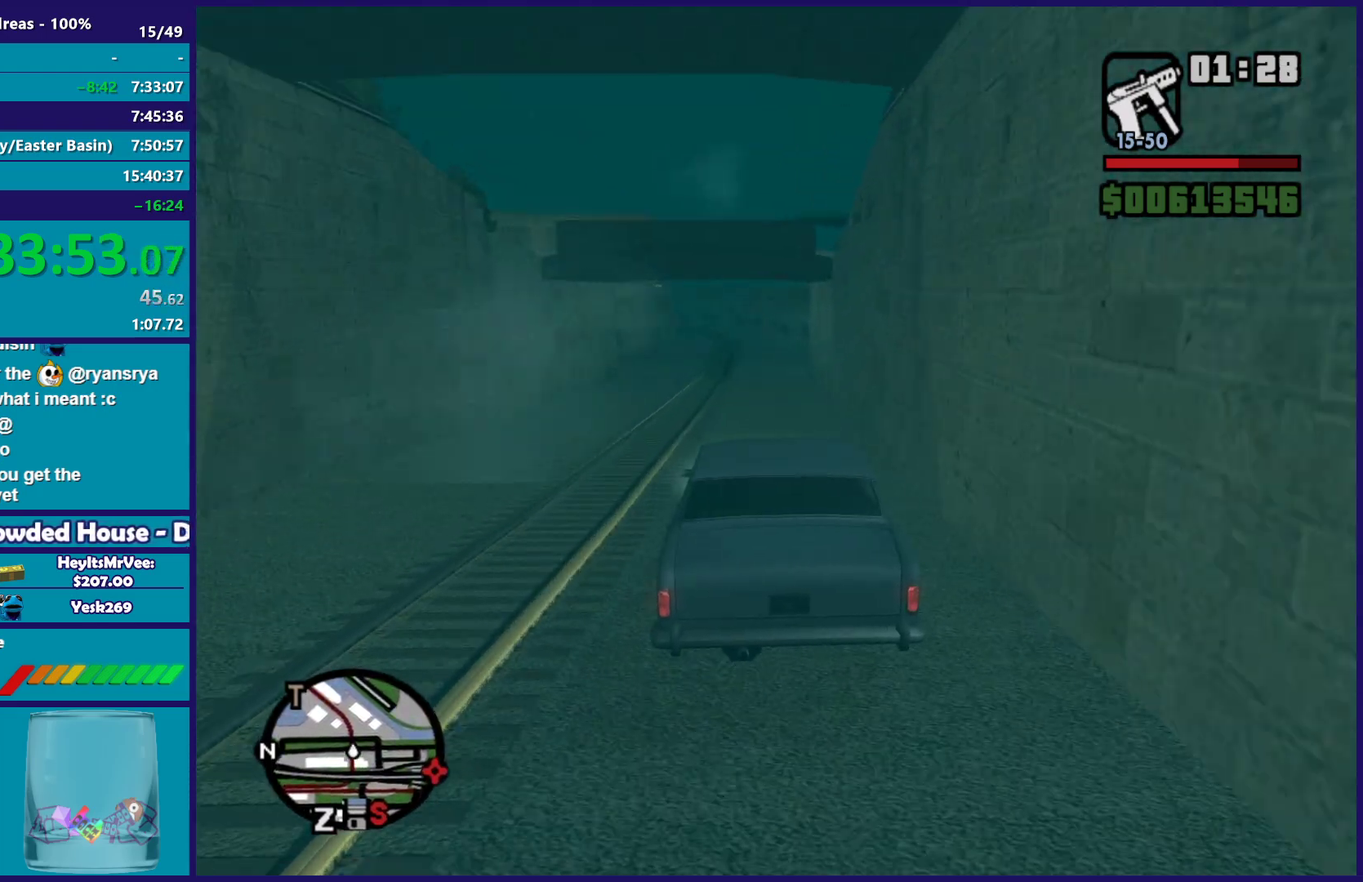
{"buttons": ["R2"], "left_stick": "center", "right_stick": "down-left", "events": [[100, "right_stick", "down-left"], [217, "left_stick", "down-right"], [267, "left_stick", "center"]]}
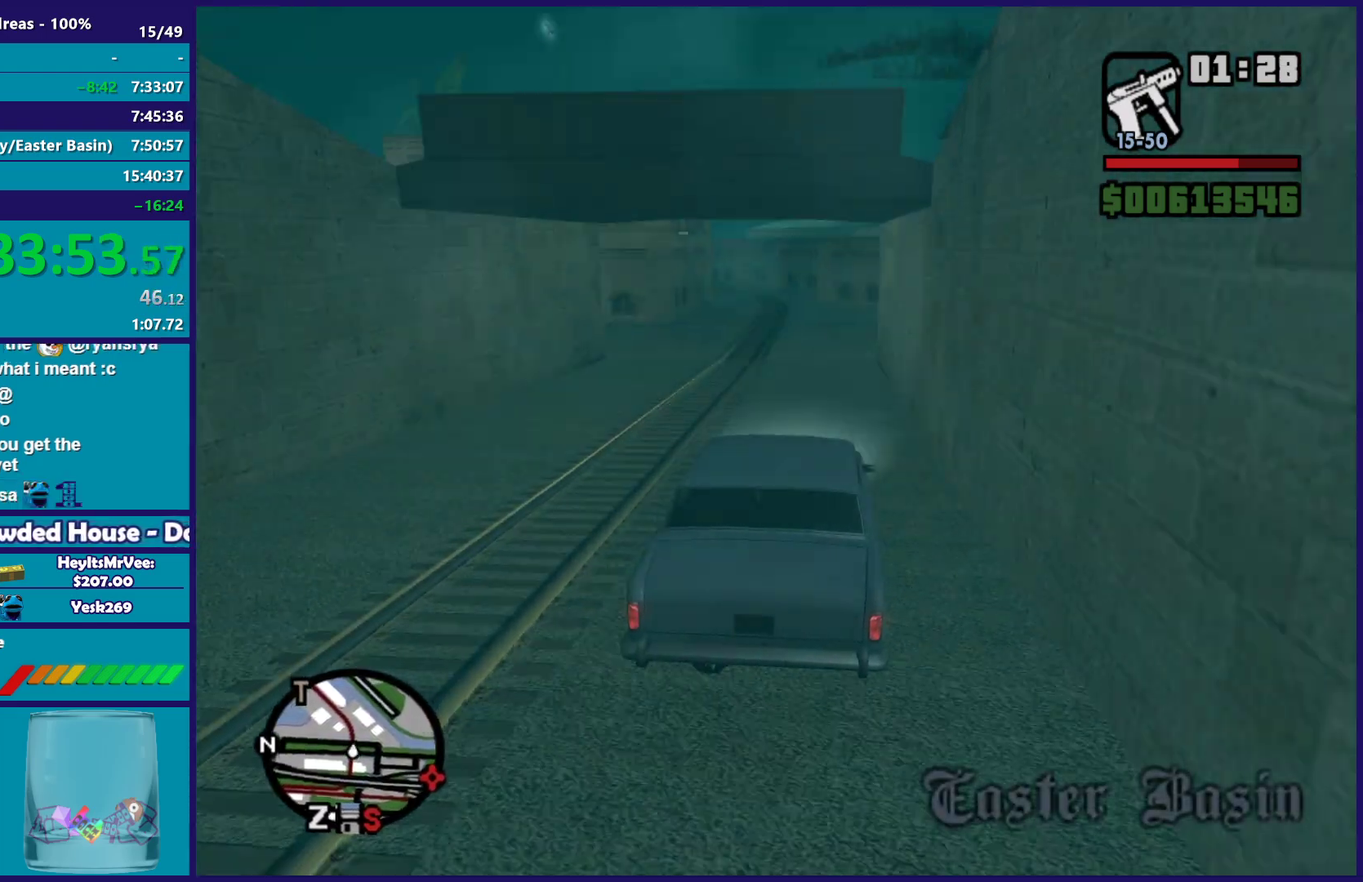
{"buttons": ["R2"], "left_stick": "center", "right_stick": "down-left", "events": []}
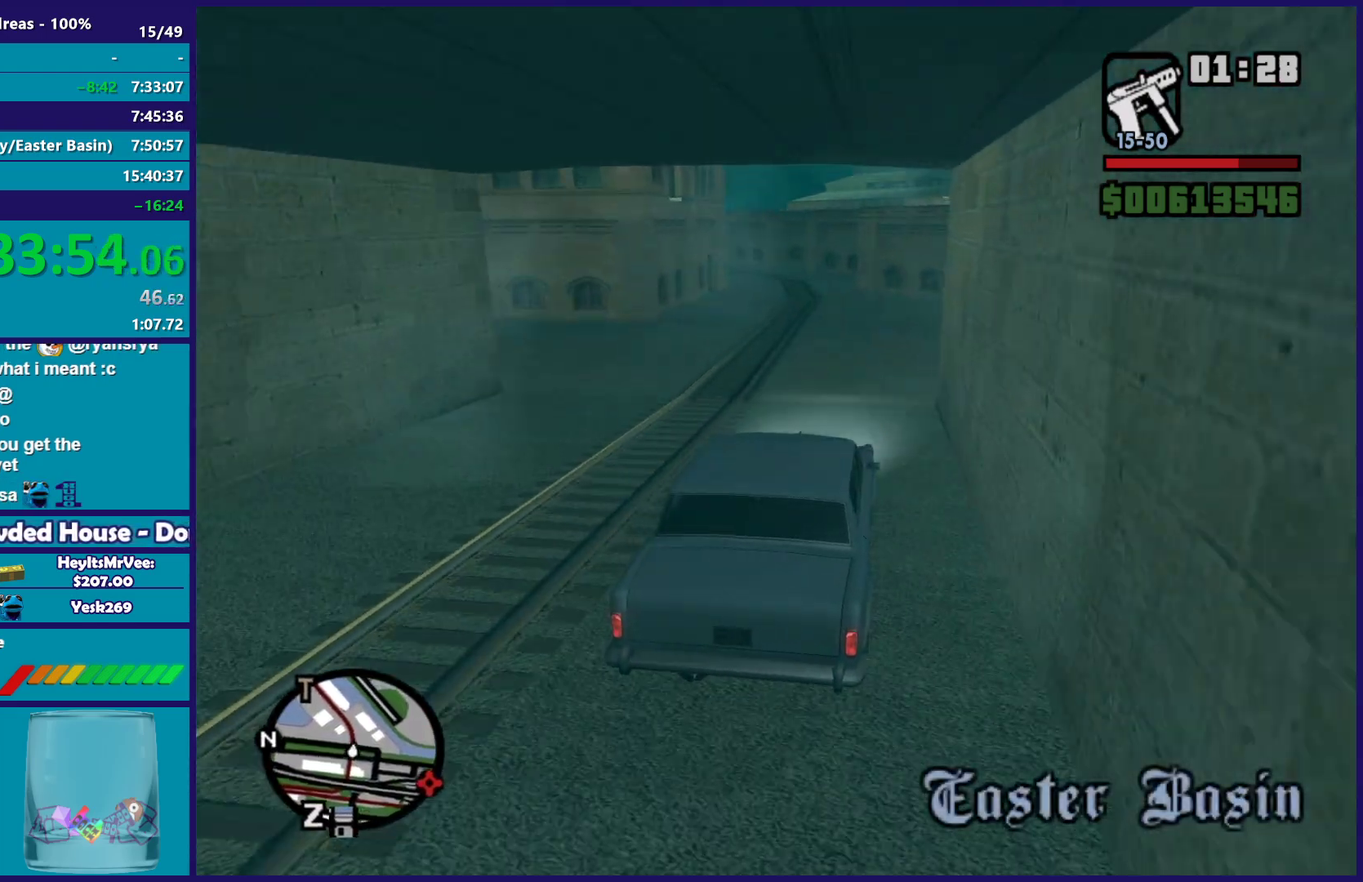
{"buttons": ["R2"], "left_stick": "up-left", "right_stick": "left", "events": [[150, "left_stick", "up-left"], [300, "left_stick", "center"], [450, "right_stick", "left"], [483, "left_stick", "up-left"]]}
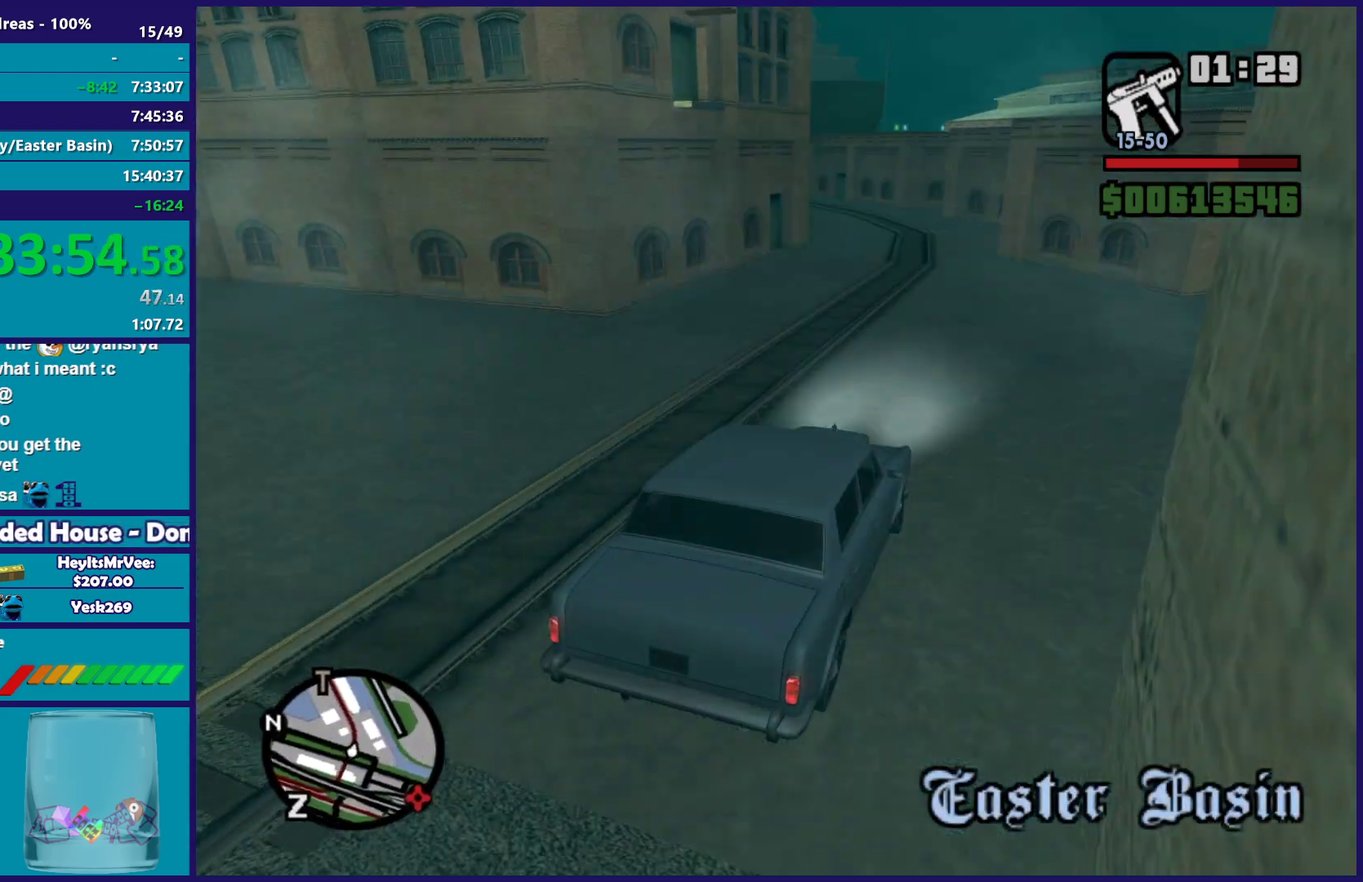
{"buttons": ["R2"], "left_stick": "up-left", "right_stick": "down-left", "events": [[100, "right_stick", "down-left"], [117, "left_stick", "center"], [250, "right_stick", "left"], [350, "right_stick", "down-left"], [500, "left_stick", "up-left"]]}
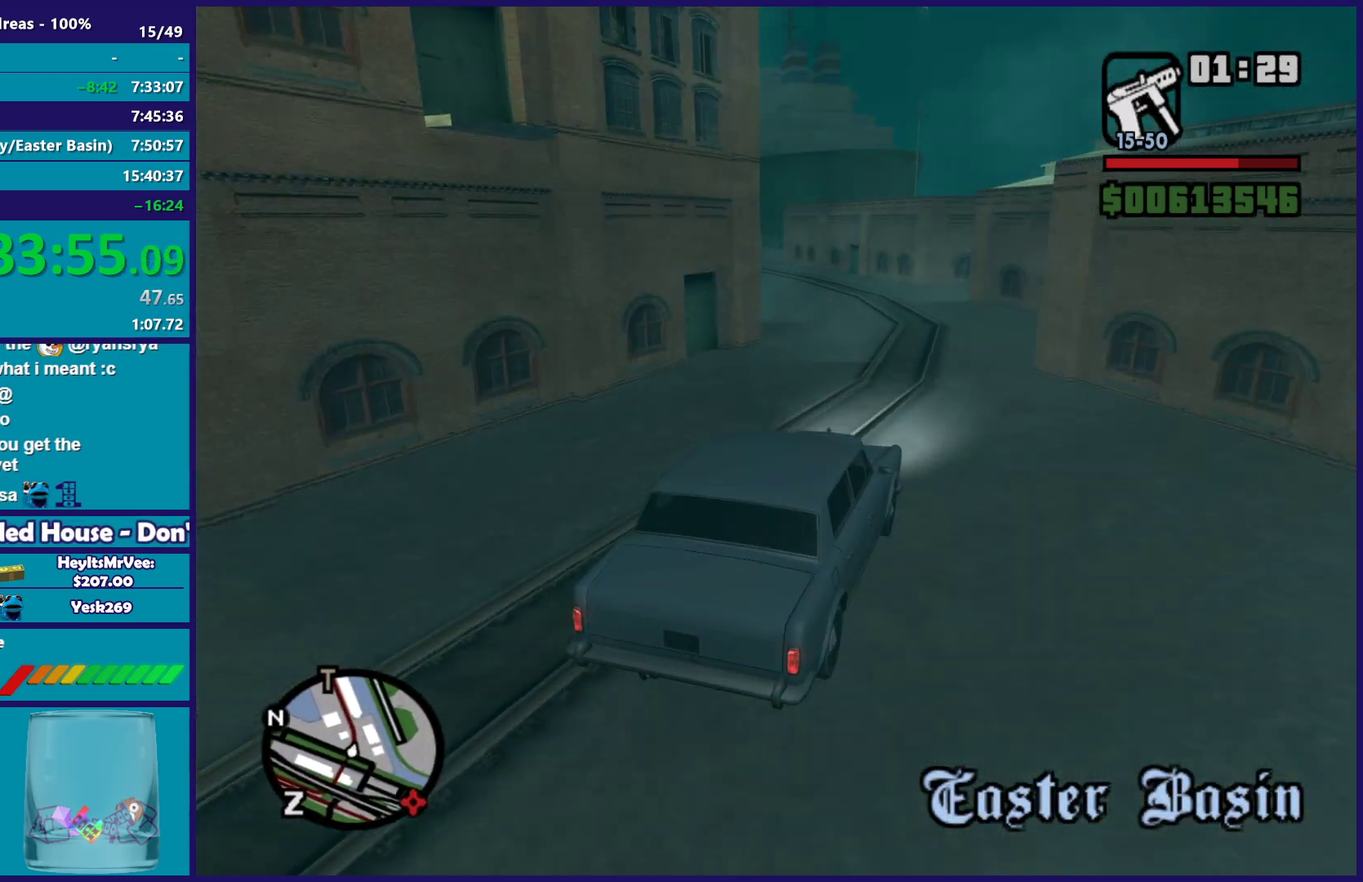
{"buttons": ["R2"], "left_stick": "up-left", "right_stick": "down-left", "events": [[250, "left_stick", "center"], [317, "right_stick", "left"], [350, "left_stick", "left"], [367, "right_stick", "down-left"], [417, "left_stick", "up-left"]]}